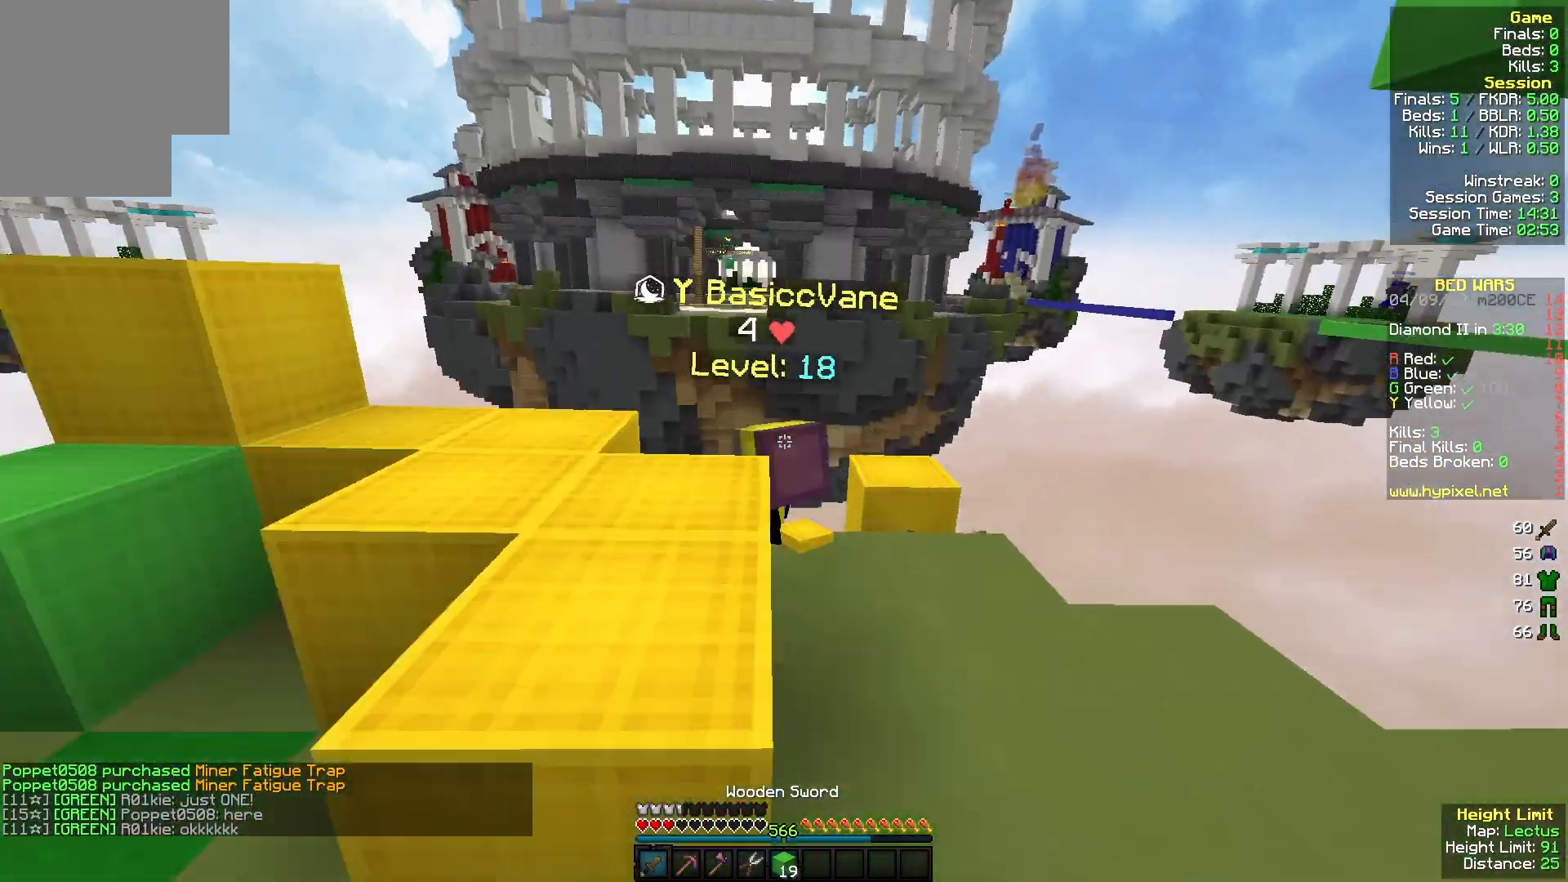
Gameplay with keyboard and mouse; each line is a JSON object with the keys and mouse buttons held at the frame after it. "events" lists presses ("down") and releases ("up") of "a", "d", "s", "w", "mouse_left" and "mouse_right" between this image and that frame as [ms after this image, input, new state], when the widget could be followed in between. "mouse_left", "mouse_right" = the "left", "right" buttons of the "mouse" list. No other keys are recorded. Fast repeated clicks can show as one long hold. Mouse movement is not recorded.
{"keys": [], "mouse": ["left"], "events": [[133, "mouse_left", "down"], [400, "w", "up"]]}
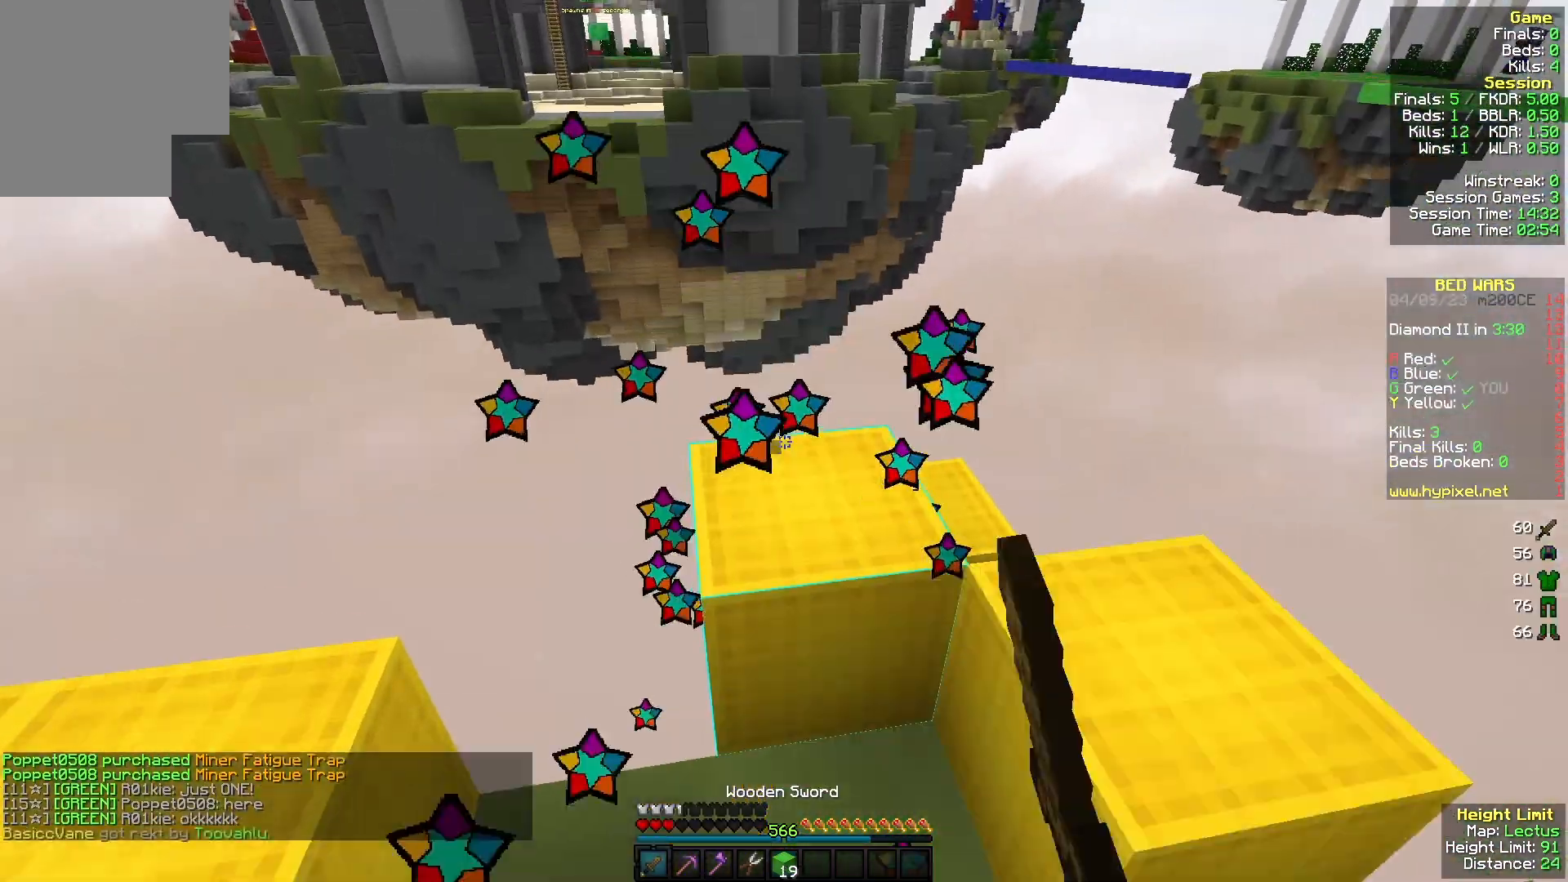
{"keys": ["w"], "mouse": [], "events": [[100, "mouse_left", "up"], [167, "a", "down"], [167, "mouse_left", "down"], [200, "w", "down"], [233, "mouse_left", "up"], [367, "a", "up"]]}
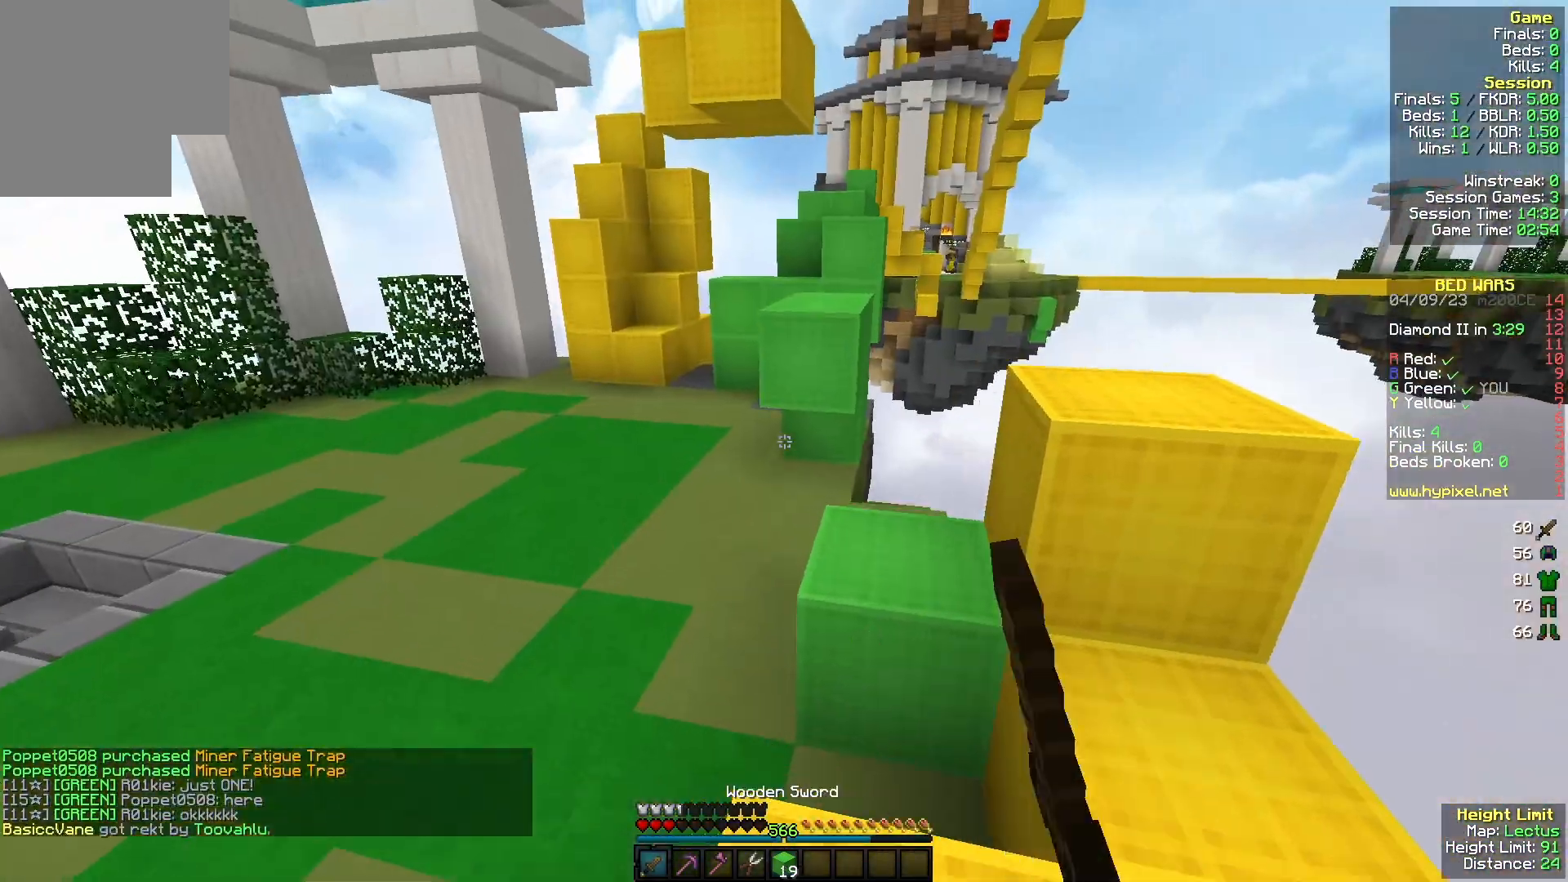
{"keys": ["w"], "mouse": ["right"], "events": [[433, "mouse_right", "down"]]}
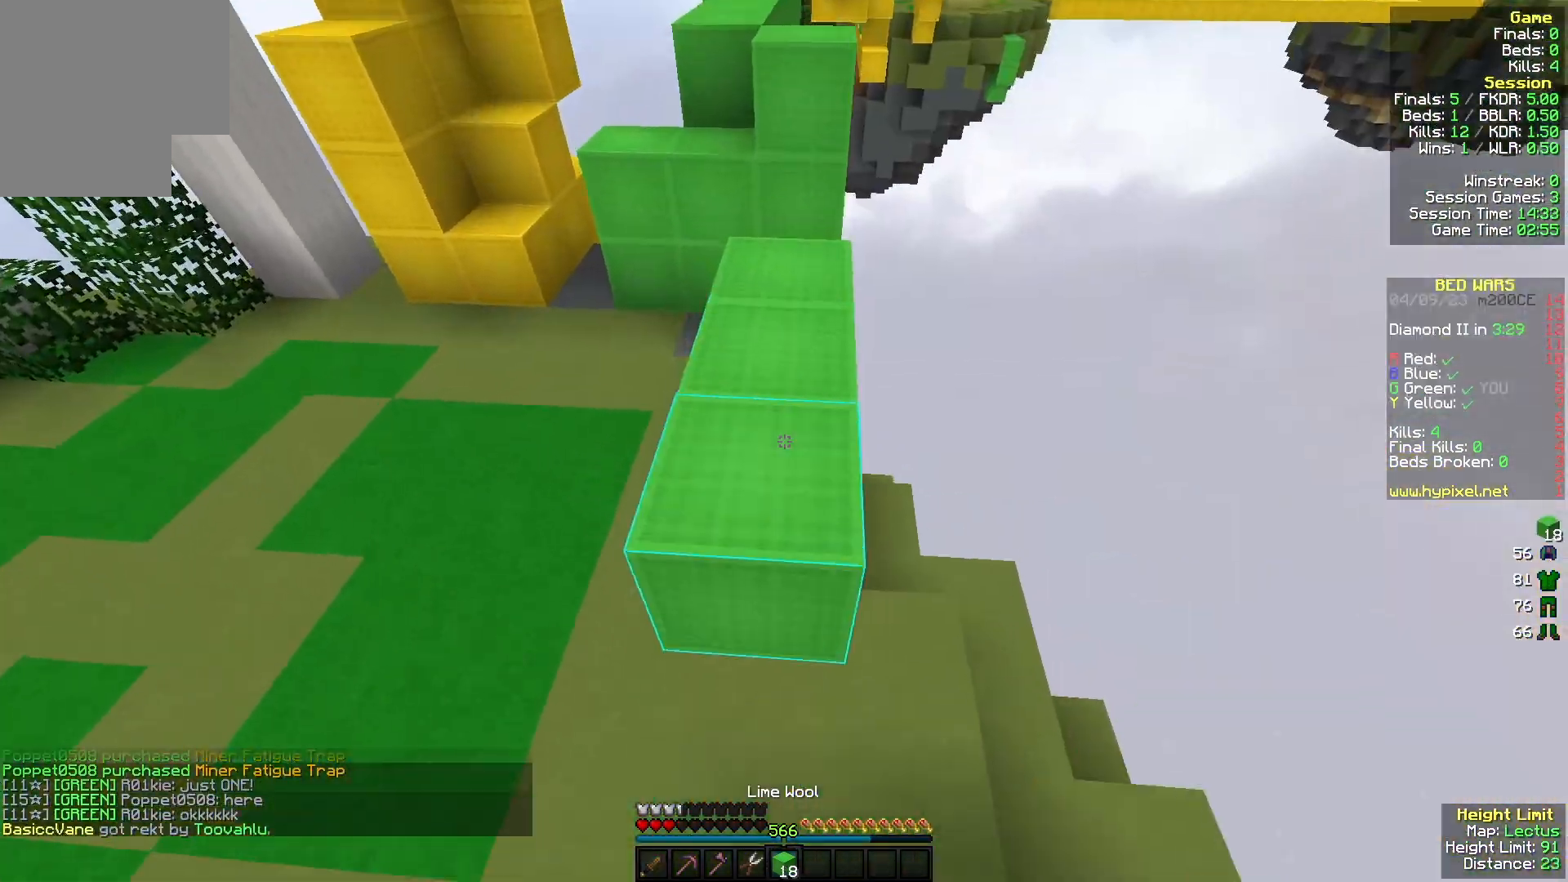
{"keys": ["w"], "mouse": [], "events": [[333, "mouse_right", "up"]]}
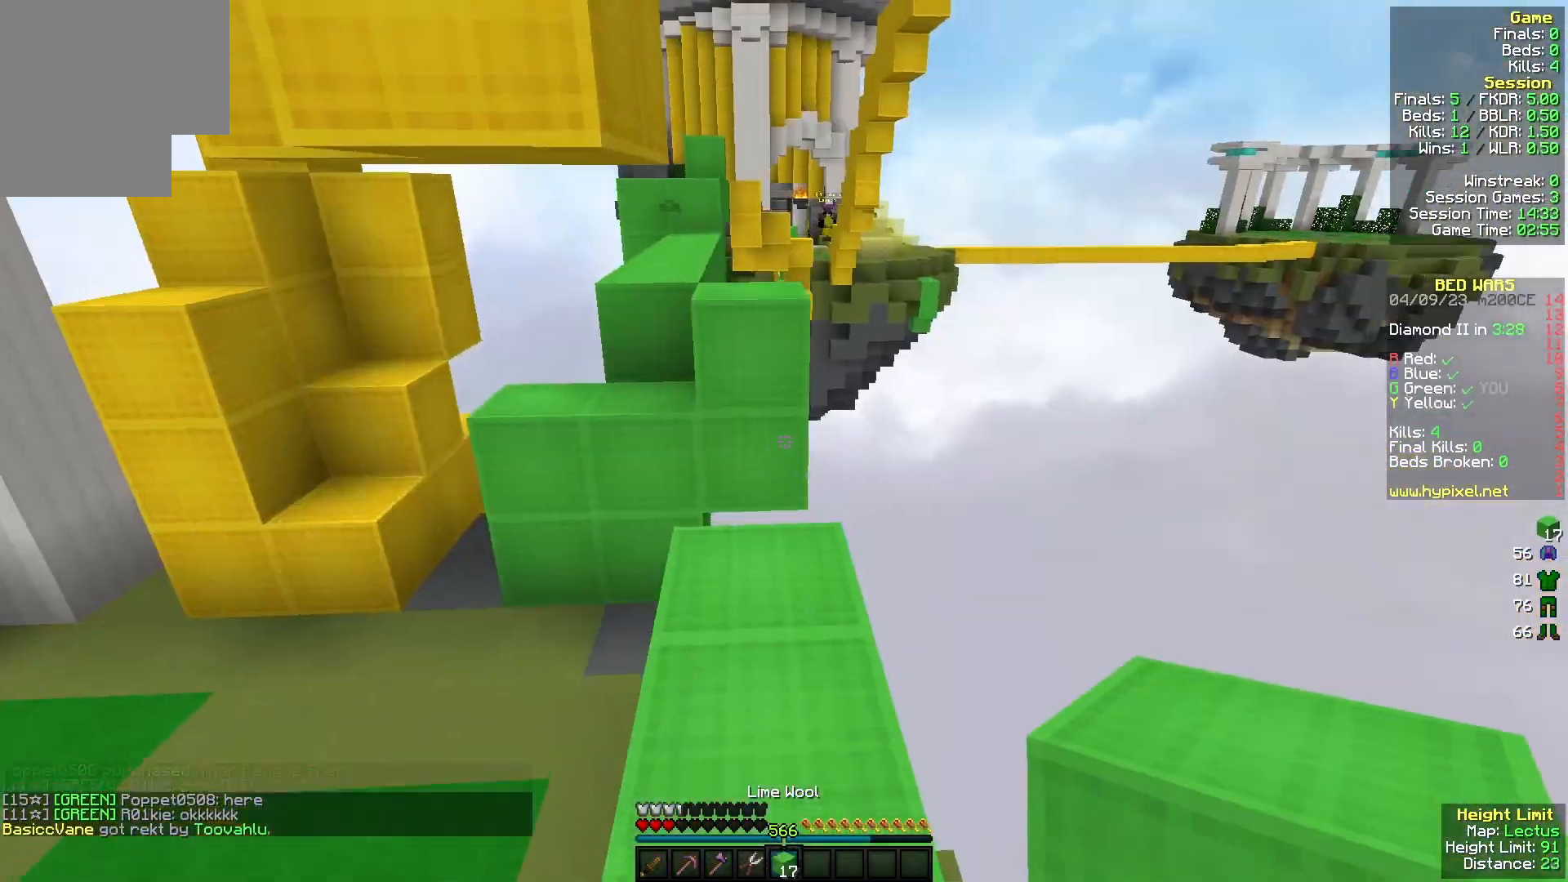
{"keys": ["w"], "mouse": ["right"], "events": [[400, "mouse_right", "down"]]}
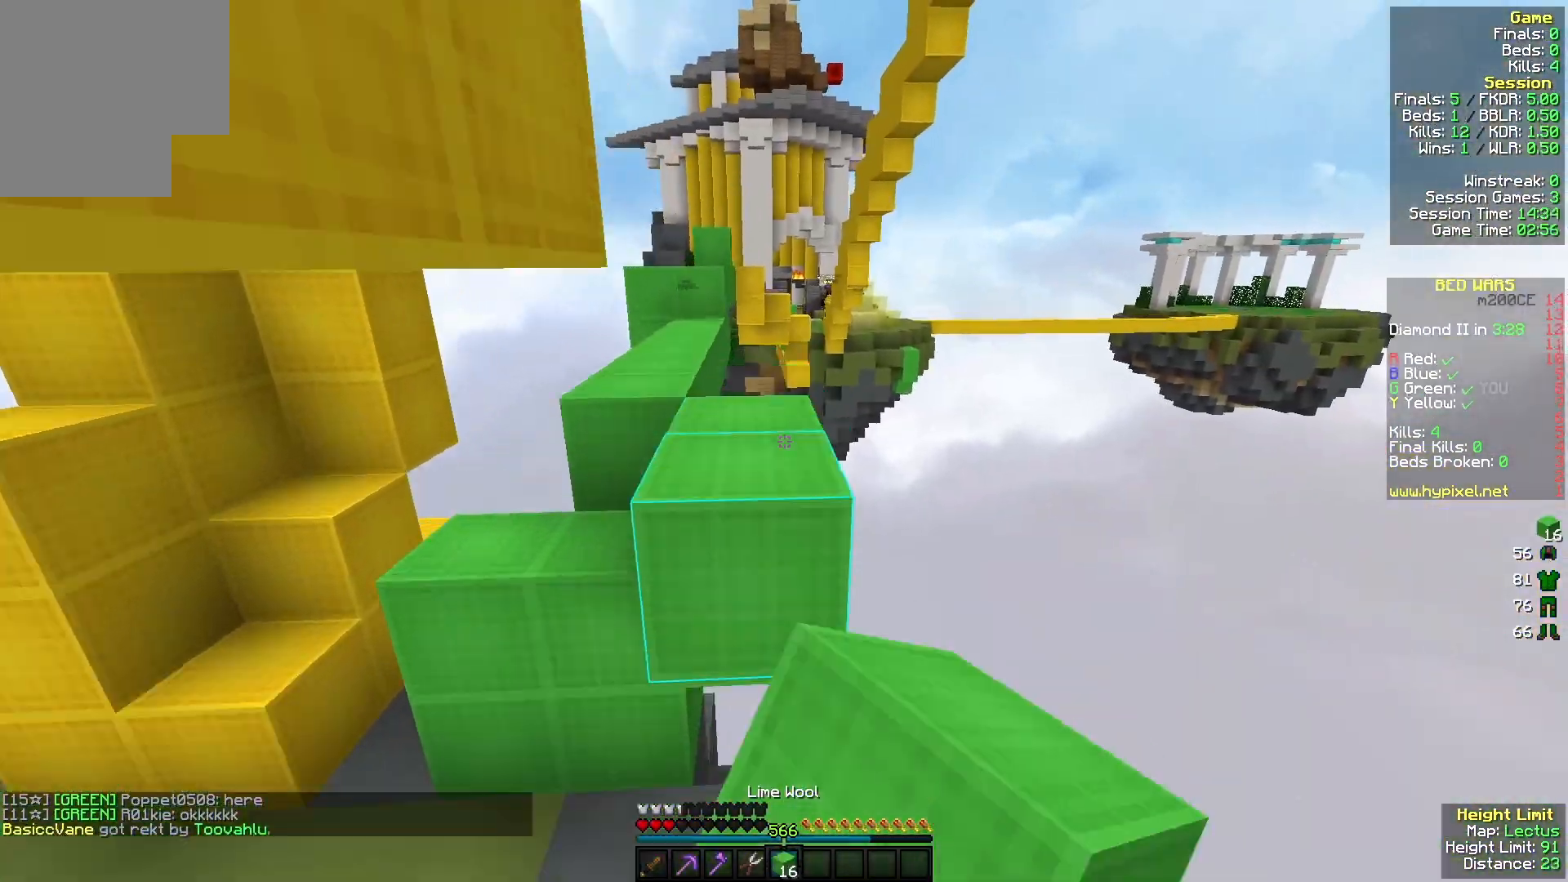
{"keys": ["w"], "mouse": [], "events": [[33, "mouse_right", "up"]]}
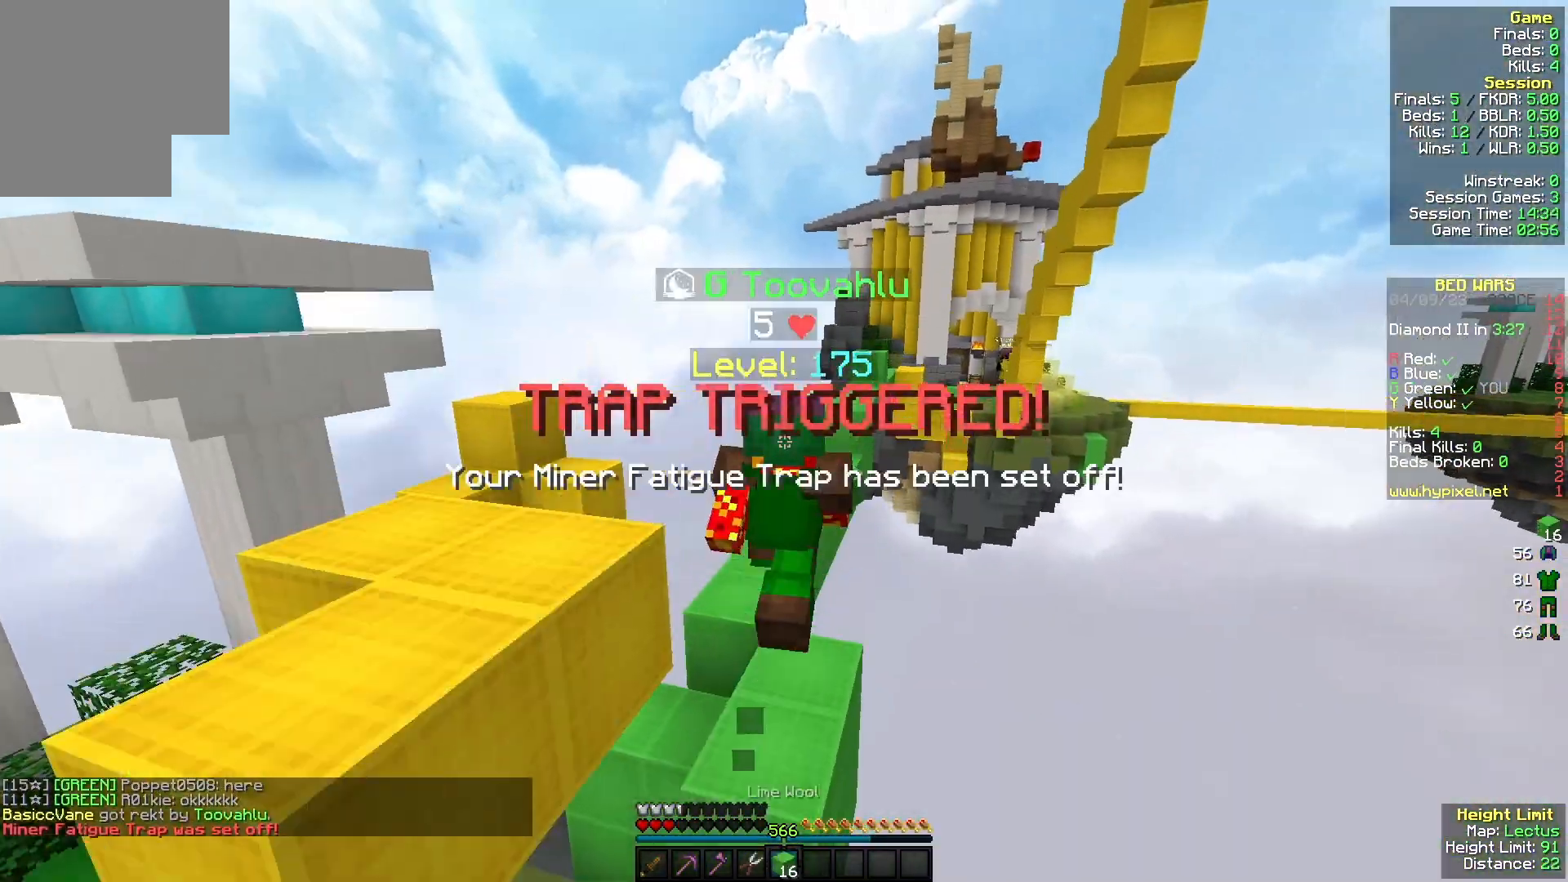
{"keys": ["w"], "mouse": [], "events": []}
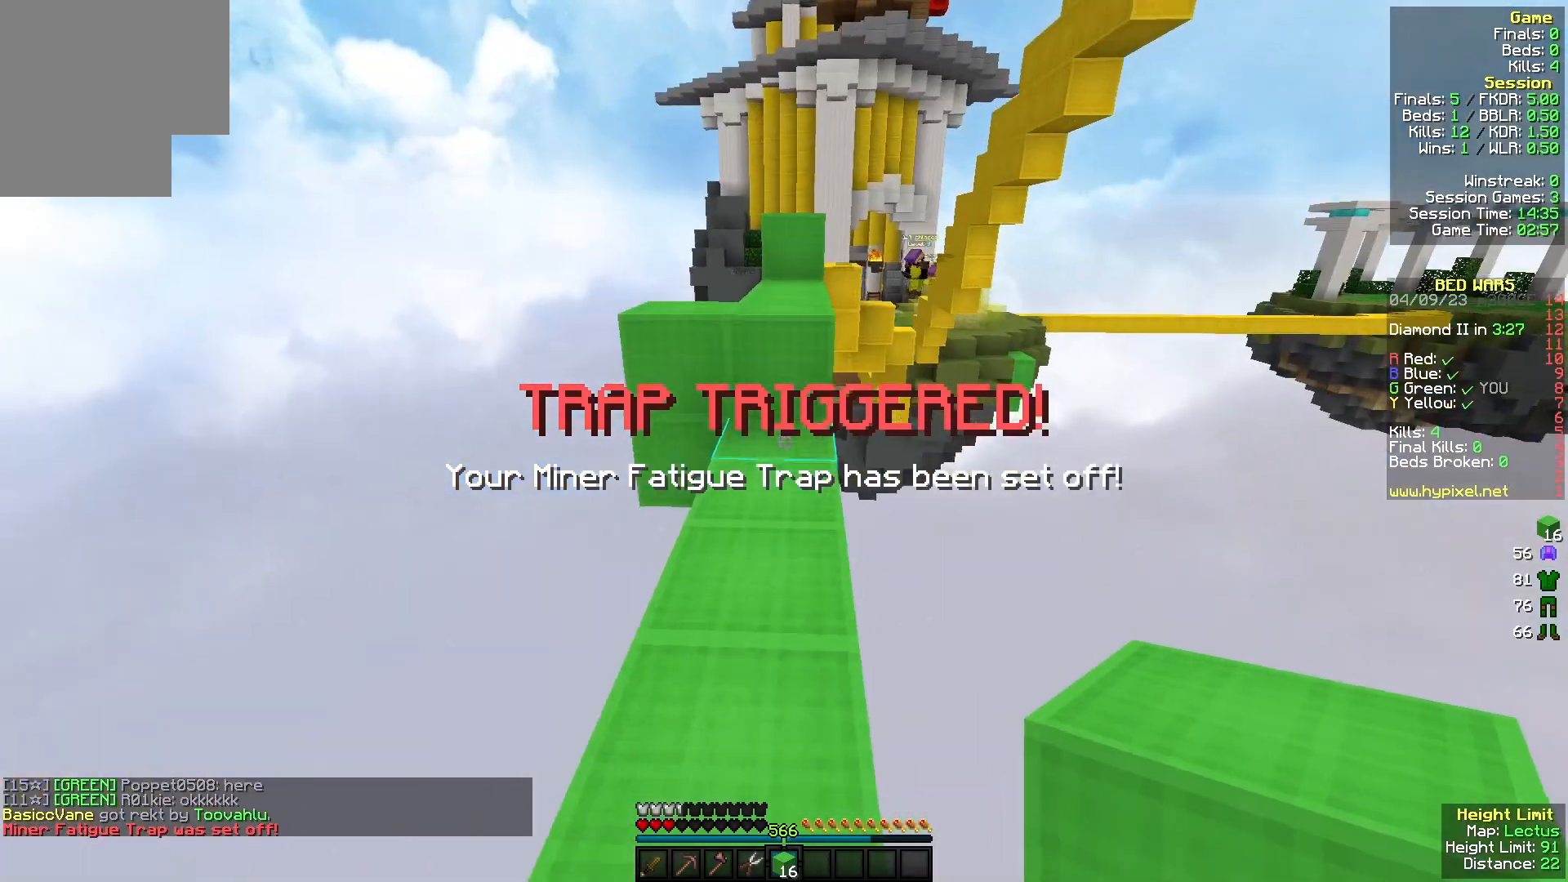
{"keys": ["w"], "mouse": [], "events": [[133, "mouse_right", "down"], [267, "mouse_right", "up"]]}
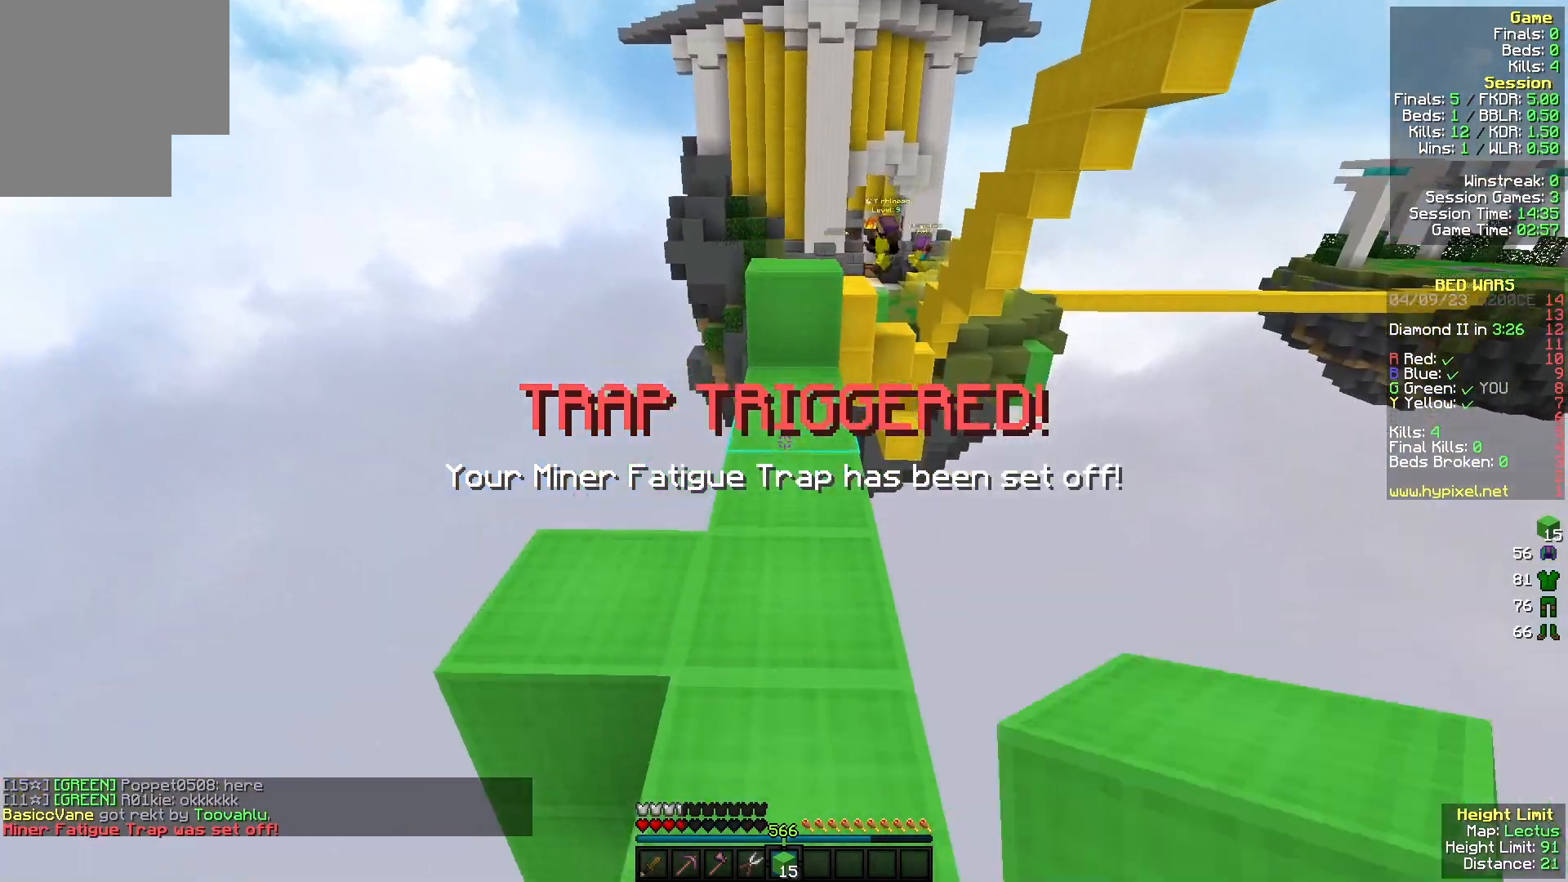
{"keys": ["w"], "mouse": [], "events": [[33, "mouse_right", "down"], [133, "mouse_right", "up"], [367, "a", "down"], [400, "a", "up"]]}
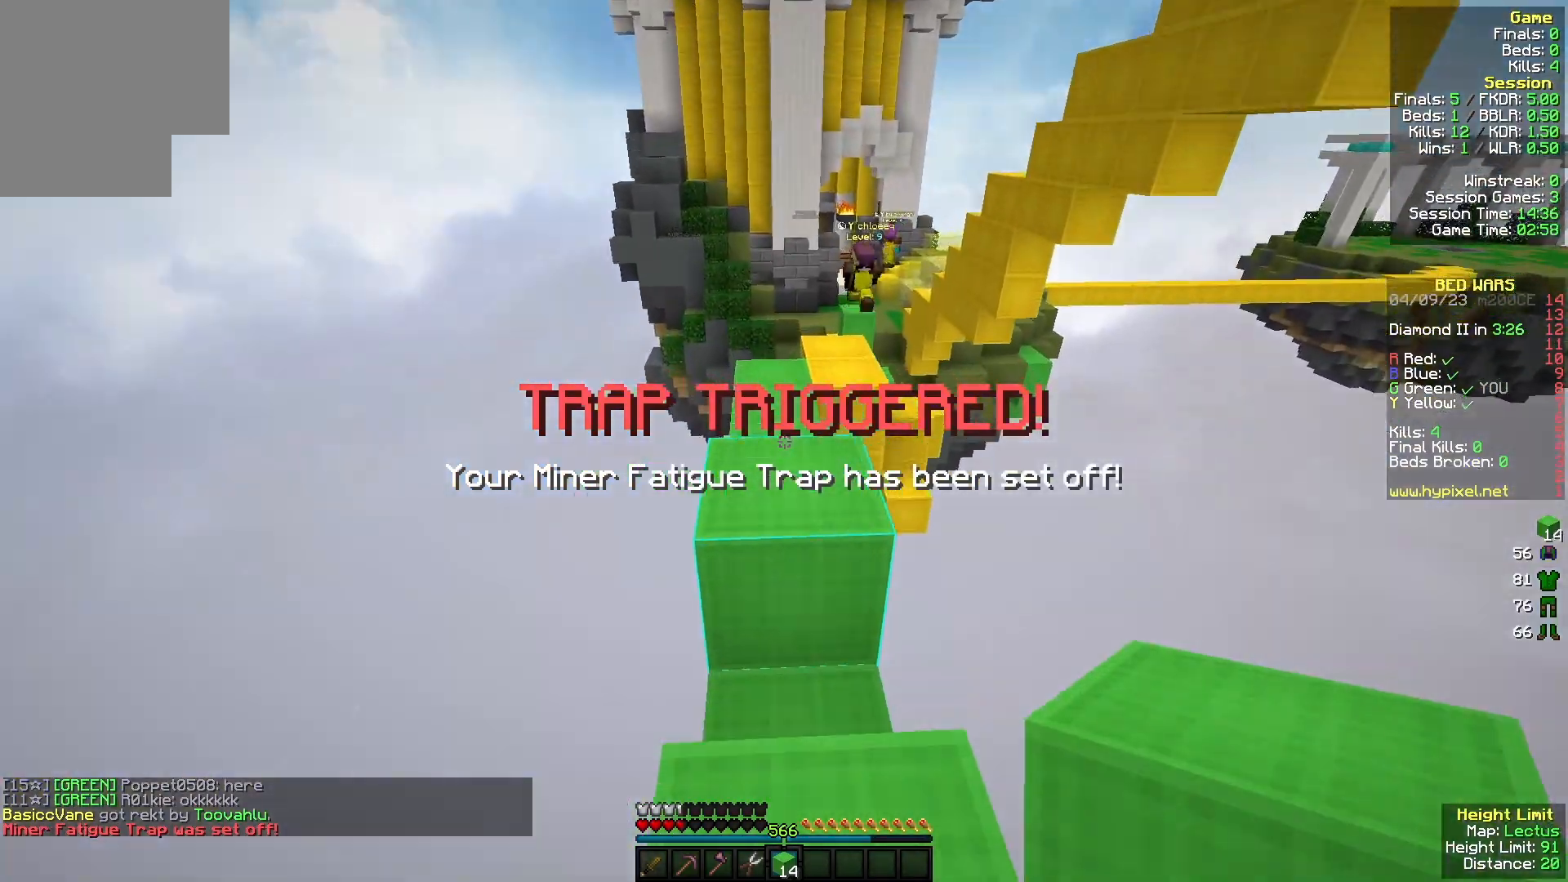
{"keys": ["w"], "mouse": [], "events": []}
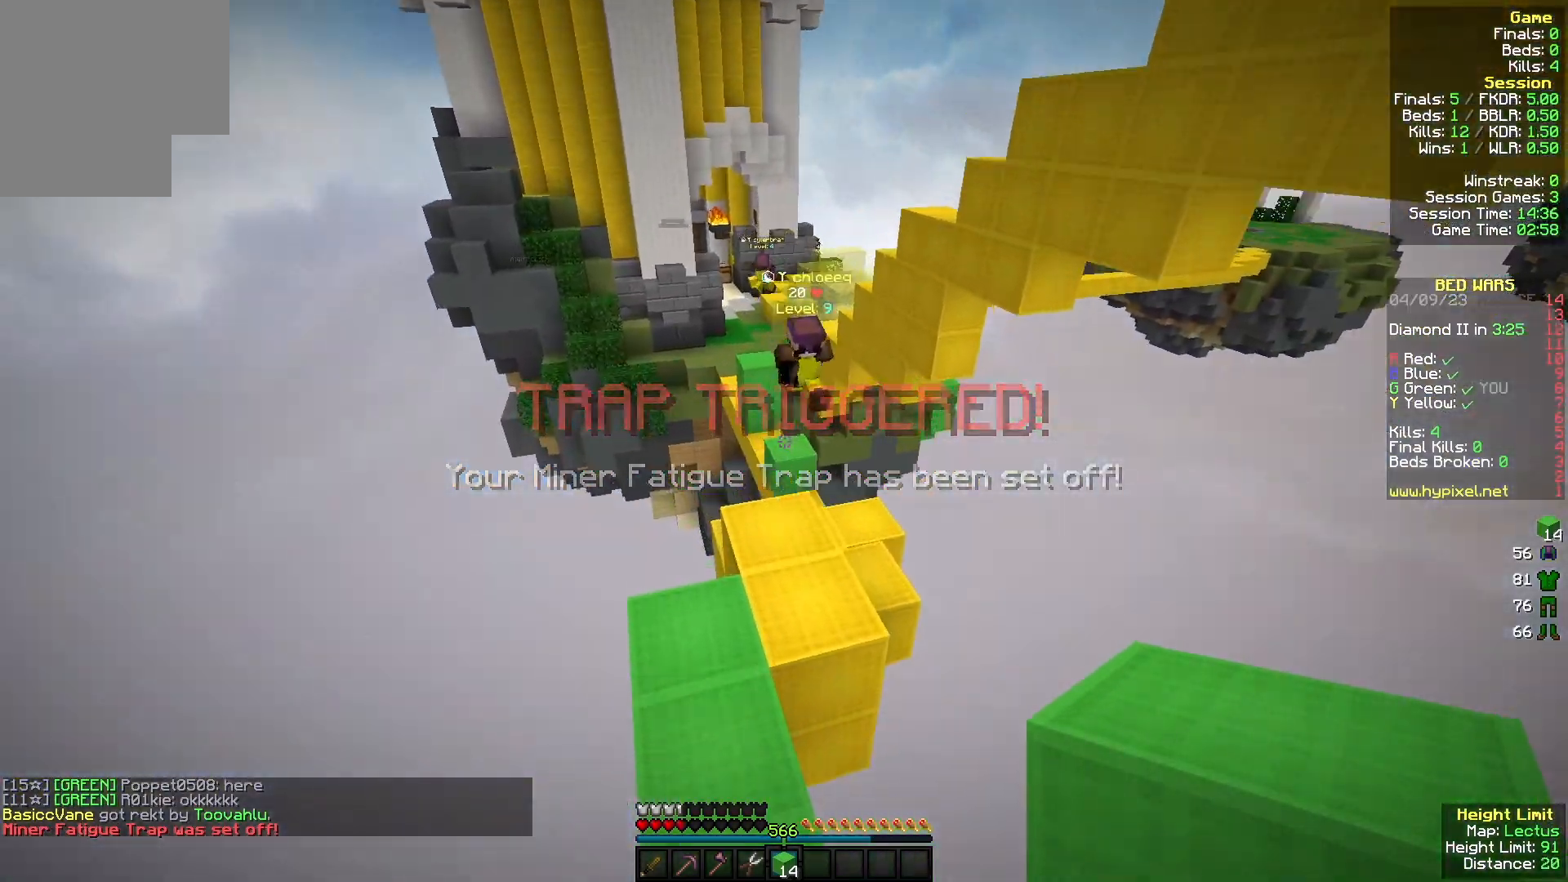
{"keys": ["w"], "mouse": [], "events": [[33, "a", "down"], [200, "mouse_right", "down"], [300, "a", "up"], [300, "mouse_right", "up"]]}
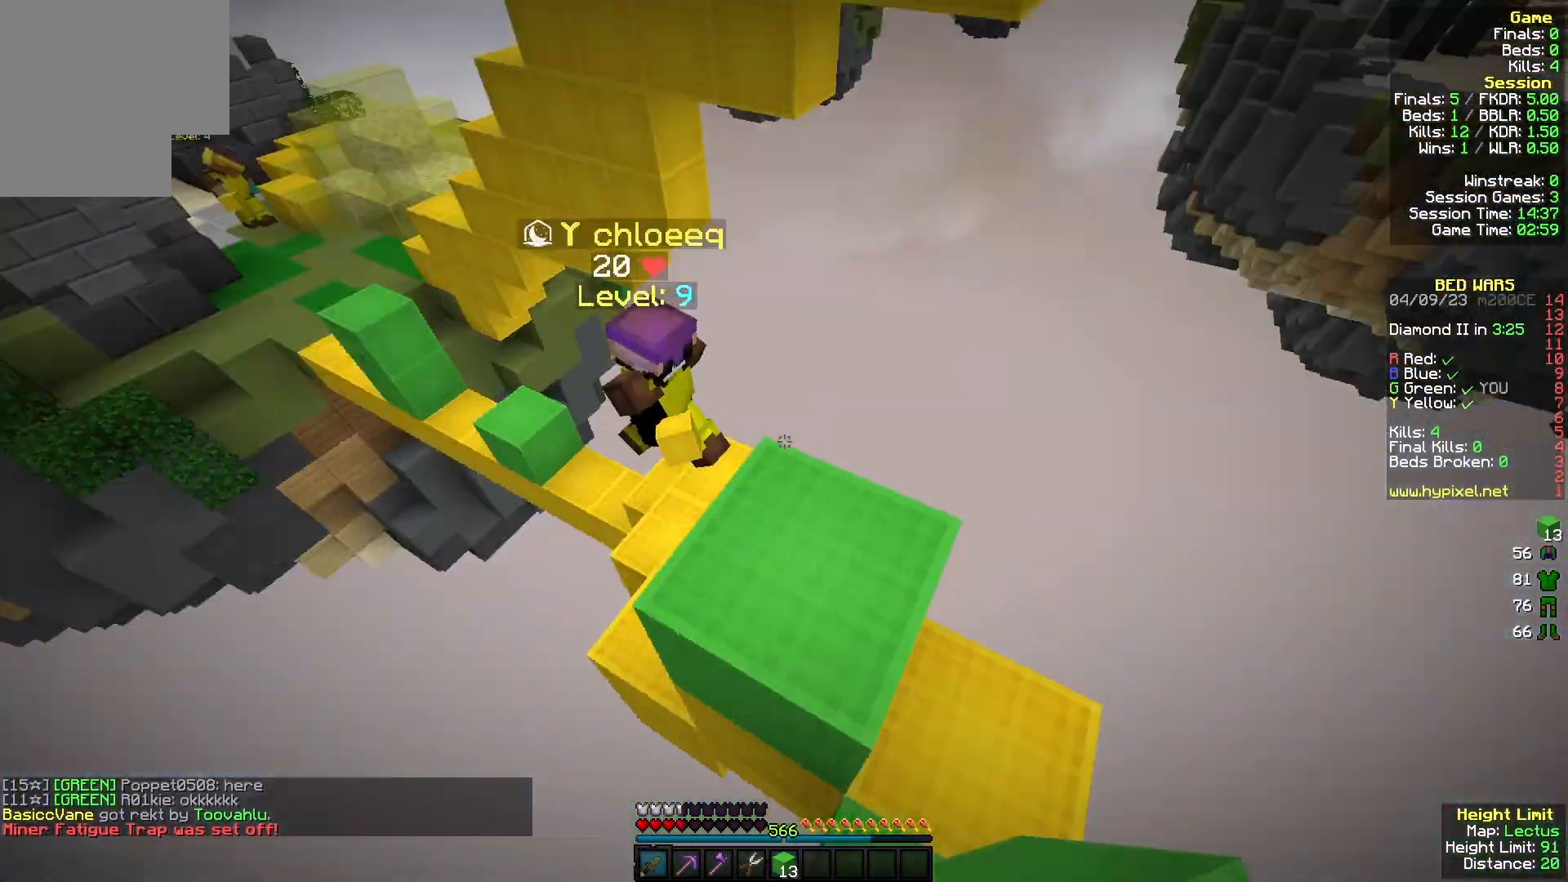
{"keys": ["d", "w"], "mouse": ["left"], "events": [[367, "mouse_left", "down"], [400, "d", "down"]]}
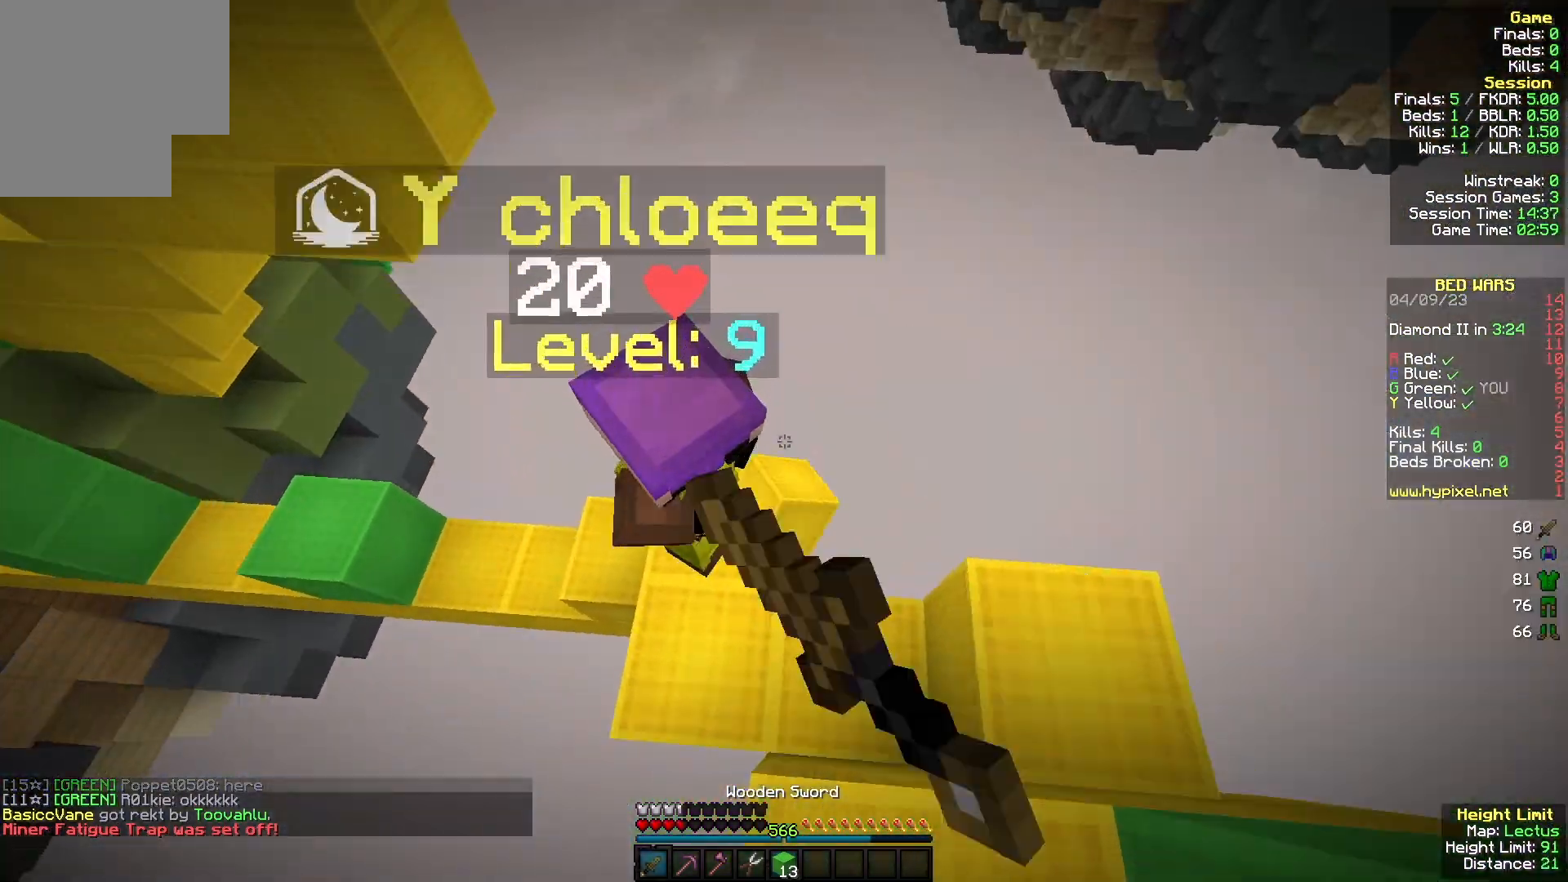
{"keys": ["d"], "mouse": ["left"], "events": [[67, "w", "up"], [133, "a", "down"], [167, "d", "up"], [333, "s", "down"], [433, "a", "up"], [433, "d", "down"], [467, "s", "up"]]}
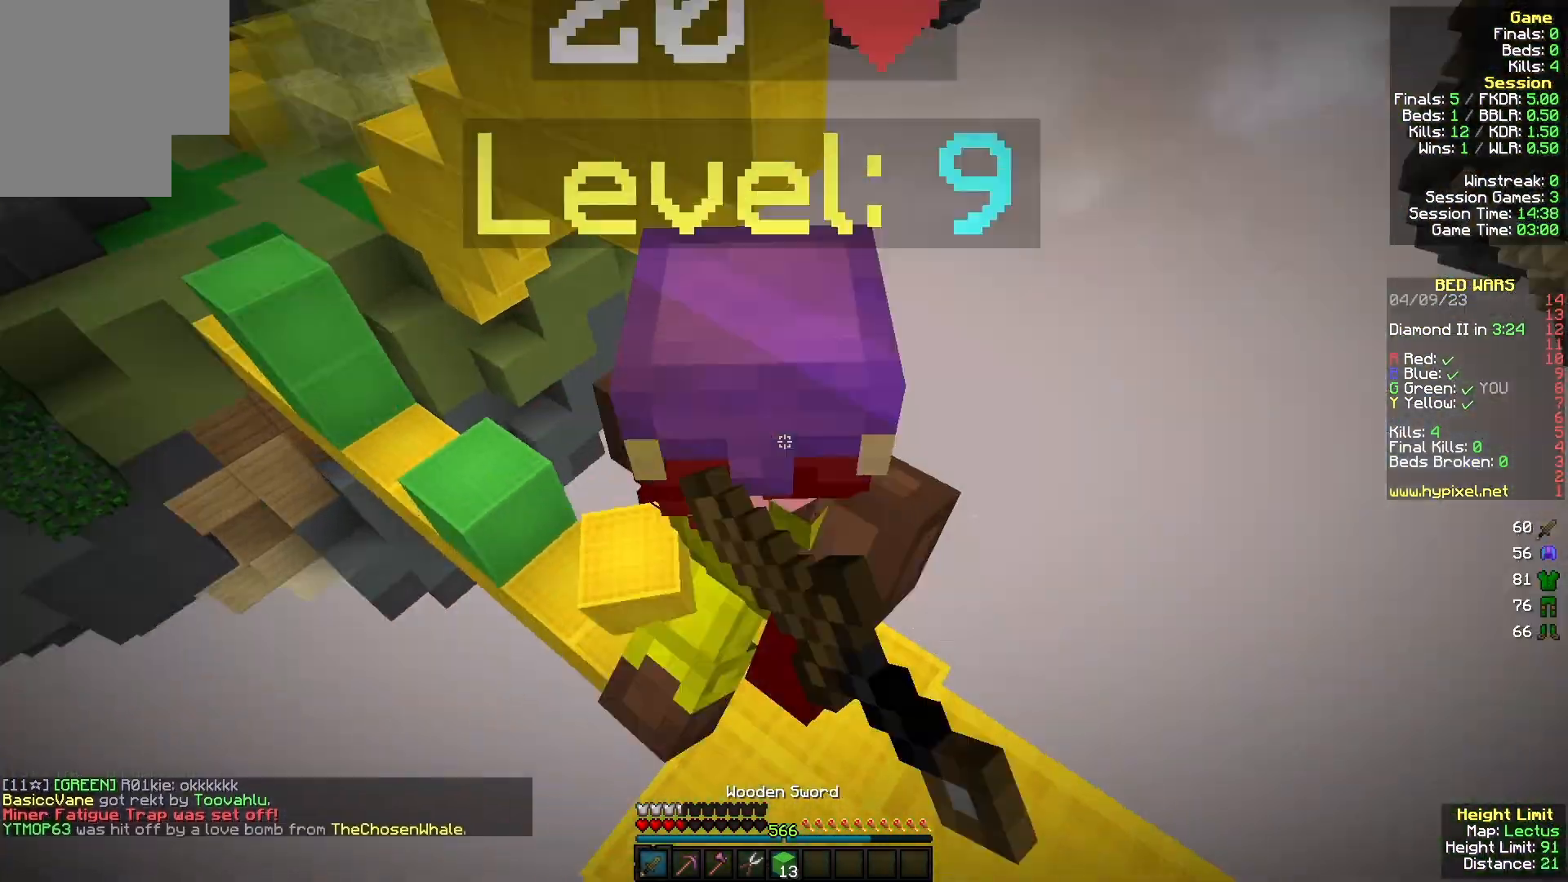
{"keys": ["d", "w"], "mouse": ["left"], "events": [[33, "w", "down"], [100, "d", "up"], [167, "mouse_left", "up"], [267, "a", "down"], [367, "a", "up"], [467, "d", "down"], [467, "mouse_left", "down"]]}
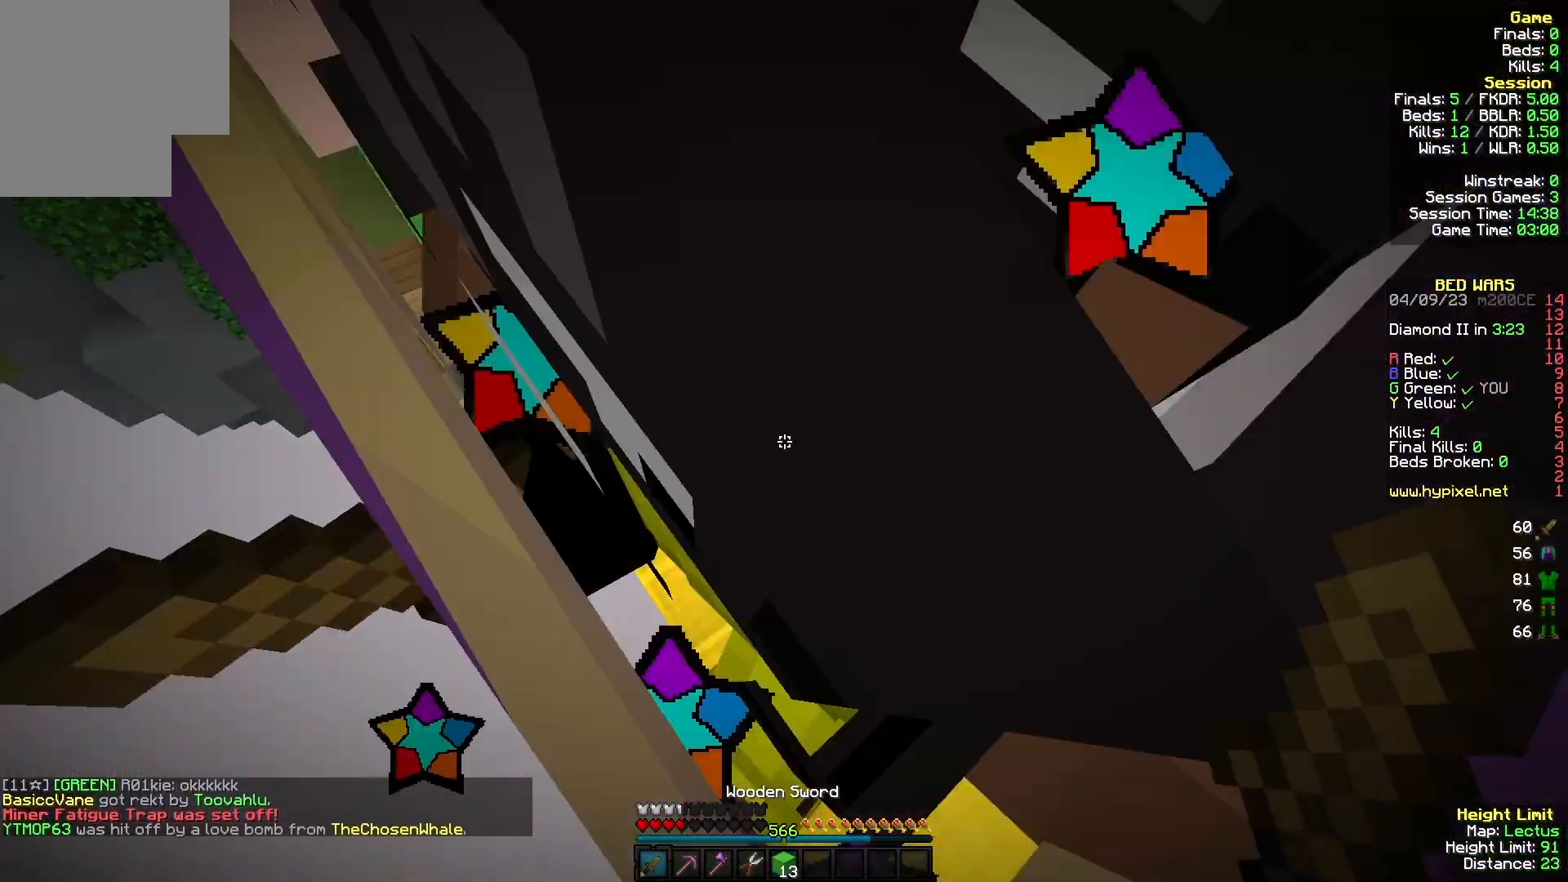
{"keys": ["w"], "mouse": ["left"], "events": [[100, "mouse_left", "up"], [133, "a", "down"], [133, "d", "up"], [467, "a", "up"], [500, "mouse_left", "down"]]}
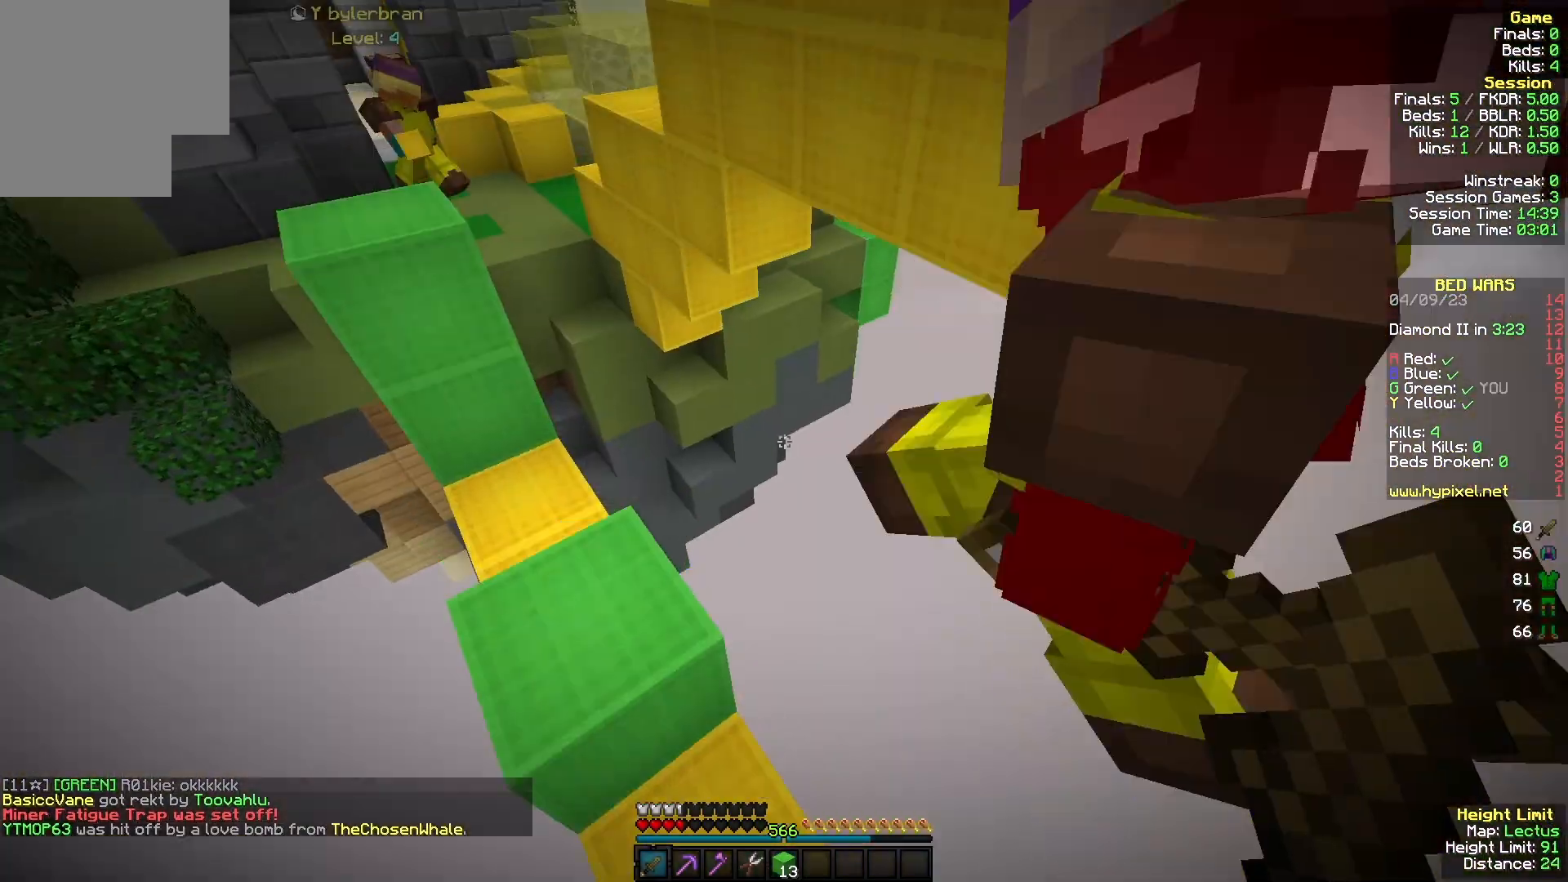
{"keys": ["a", "w"], "mouse": [], "events": [[100, "mouse_left", "up"], [167, "a", "down"]]}
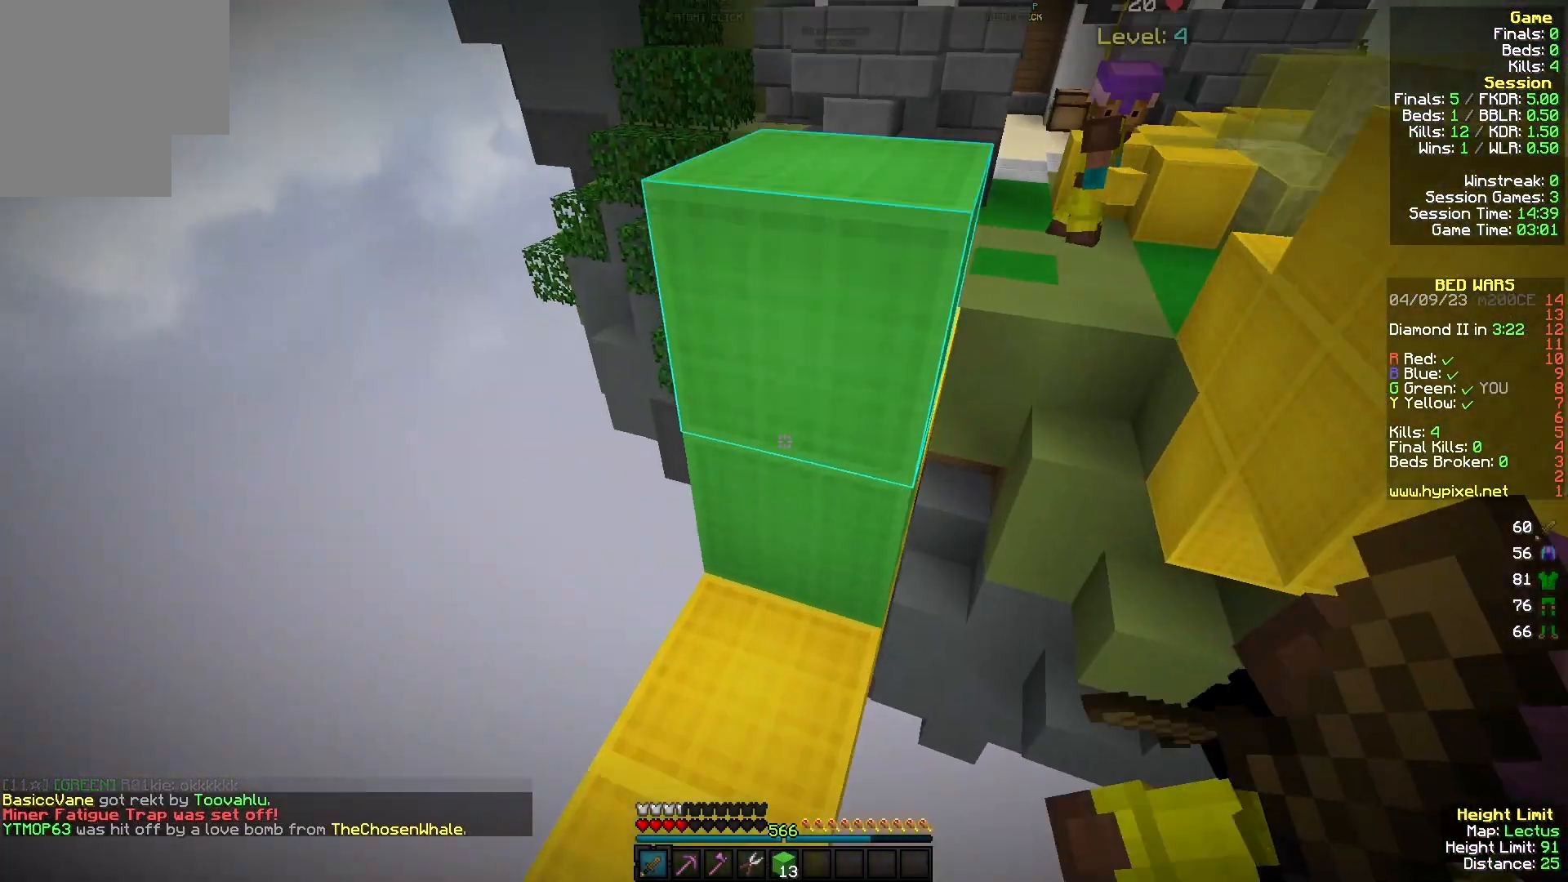
{"keys": ["w"], "mouse": ["right"], "events": [[100, "a", "up"], [433, "mouse_right", "down"]]}
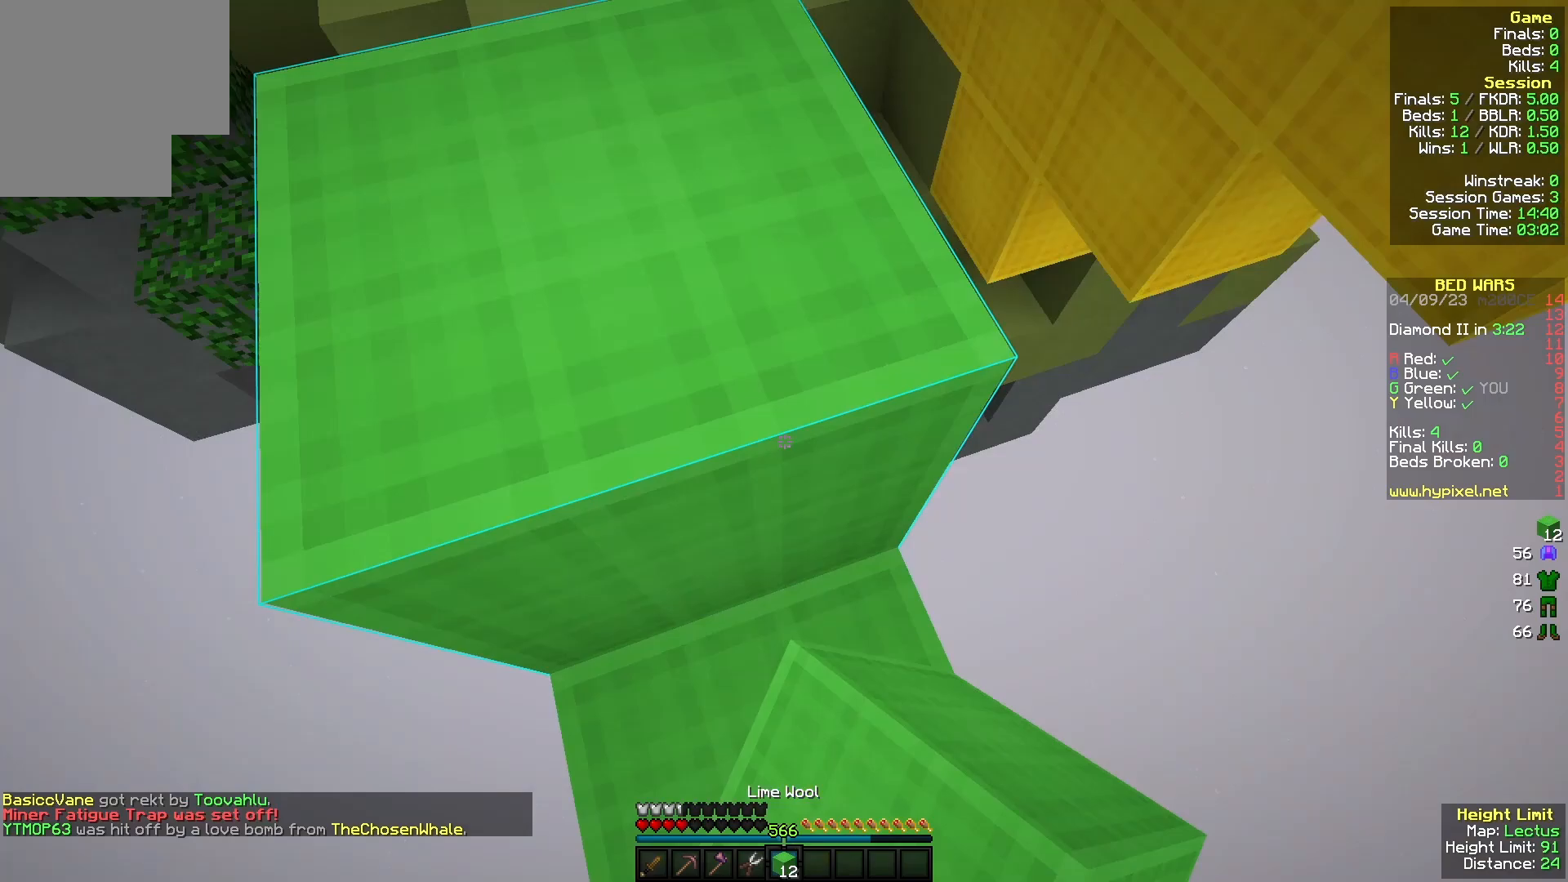
{"keys": ["w"], "mouse": ["right"], "events": [[67, "mouse_right", "up"], [167, "a", "down"], [333, "a", "up"], [433, "mouse_right", "down"]]}
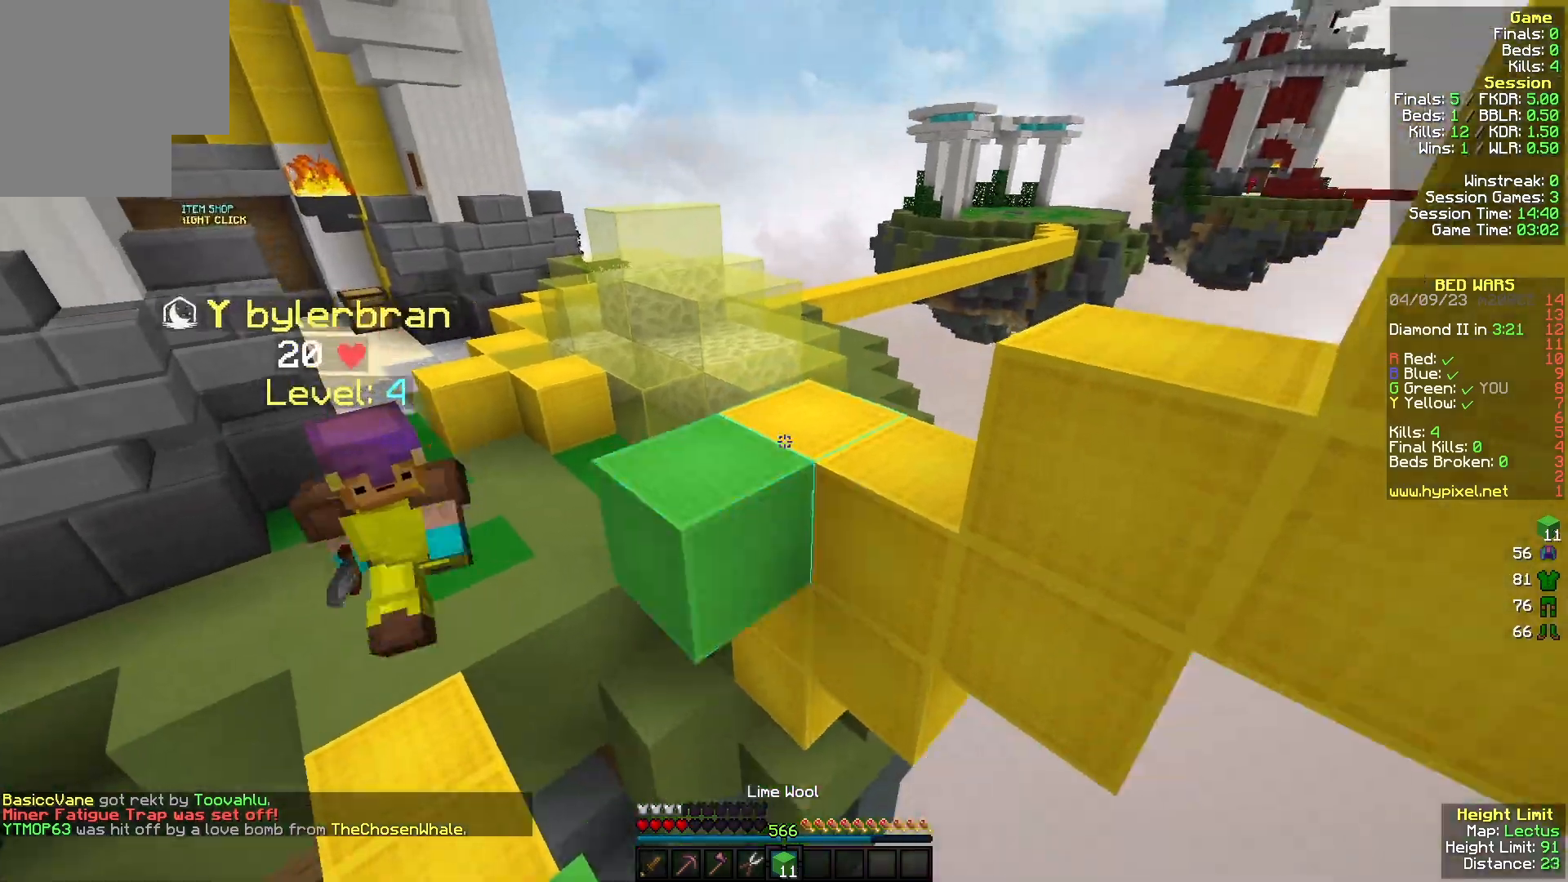
{"keys": ["d", "w"], "mouse": [], "events": [[333, "mouse_right", "up"], [400, "d", "down"]]}
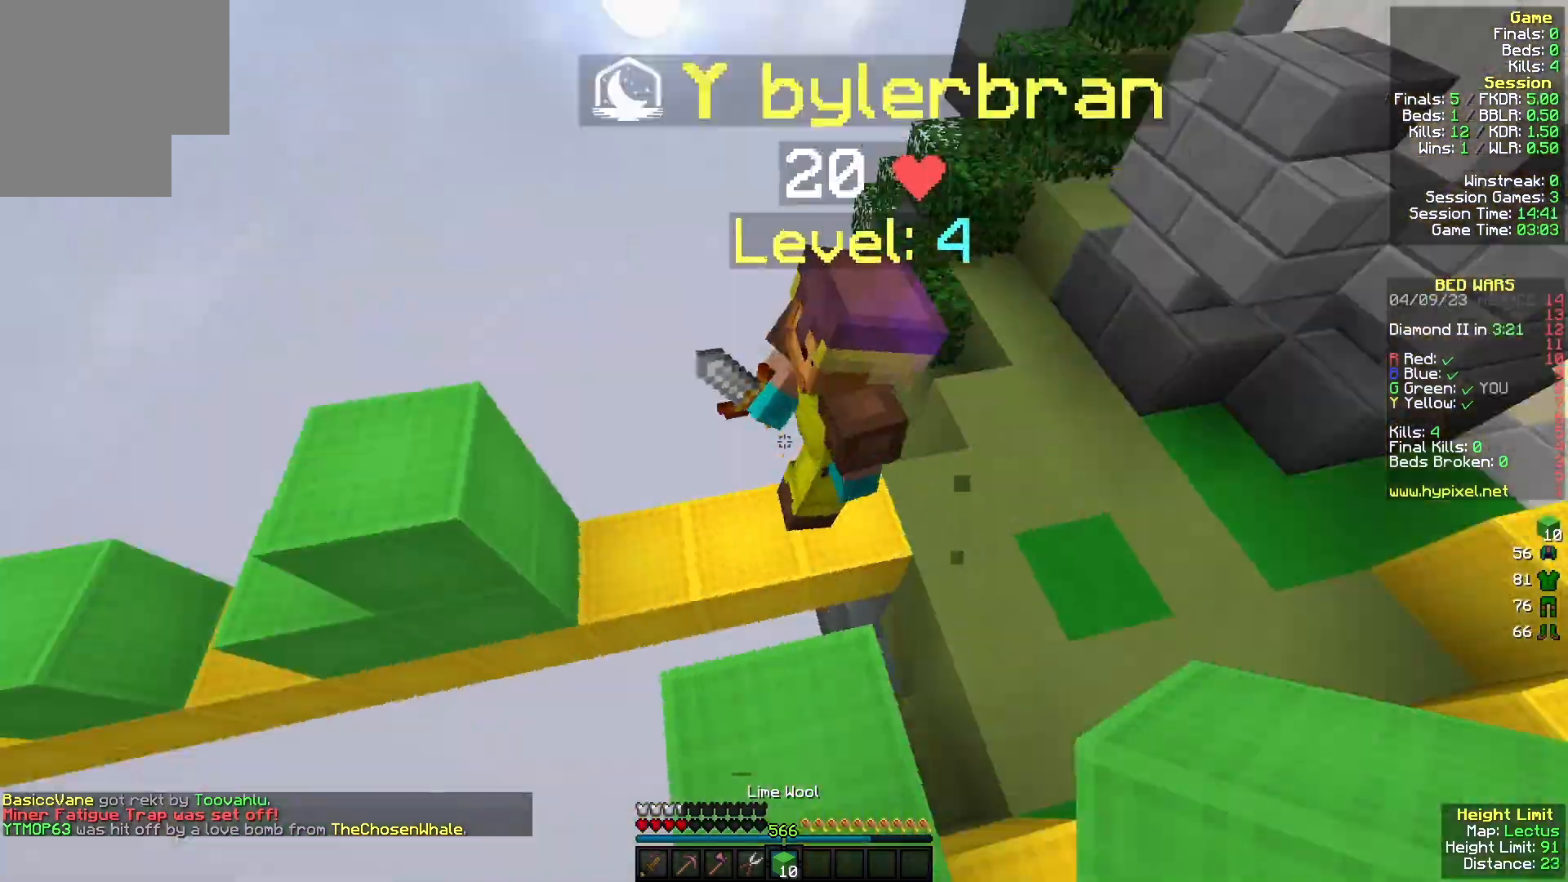
{"keys": ["d"], "mouse": ["left"], "events": [[133, "mouse_left", "down"], [467, "w", "up"]]}
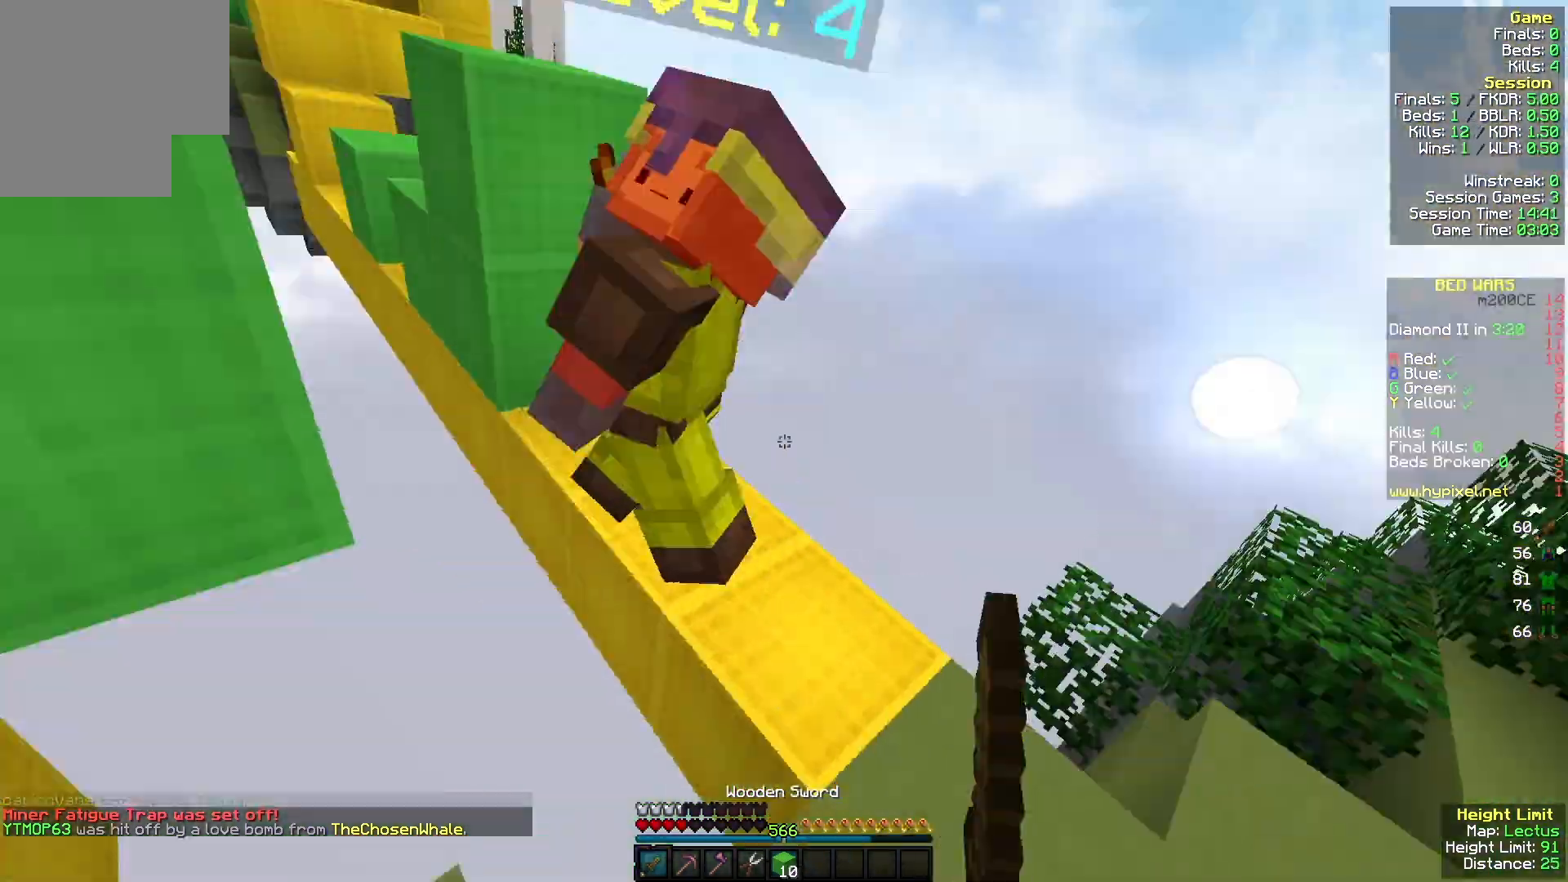
{"keys": ["d", "w"], "mouse": [], "events": [[100, "a", "down"], [100, "d", "up"], [100, "mouse_left", "up"], [167, "mouse_left", "down"], [233, "a", "up"], [233, "w", "down"], [300, "d", "down"], [300, "mouse_left", "up"]]}
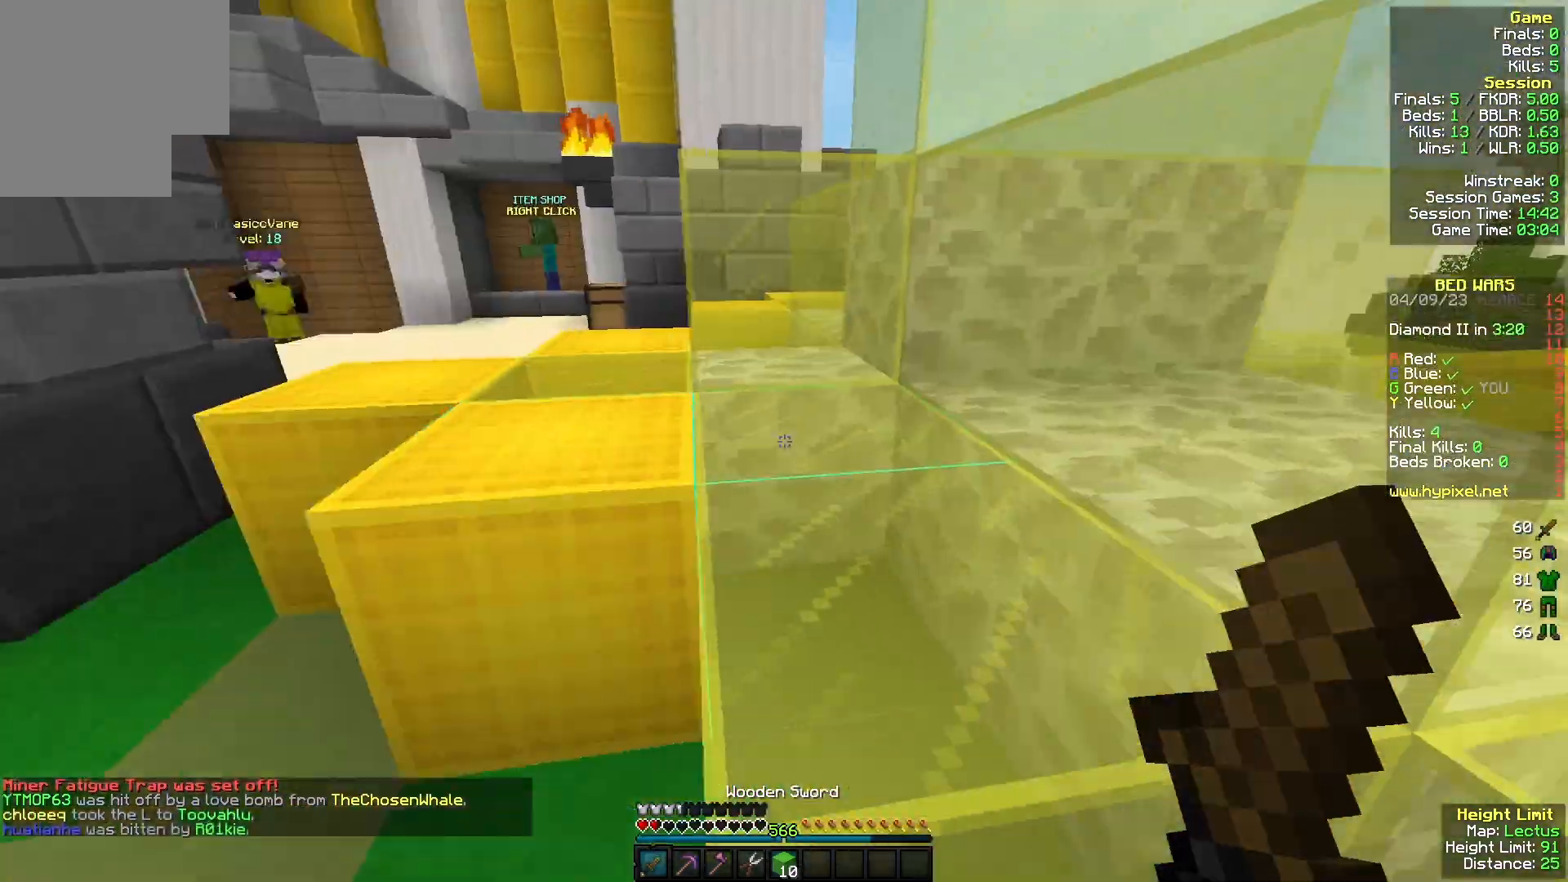
{"keys": ["d", "w"], "mouse": [], "events": []}
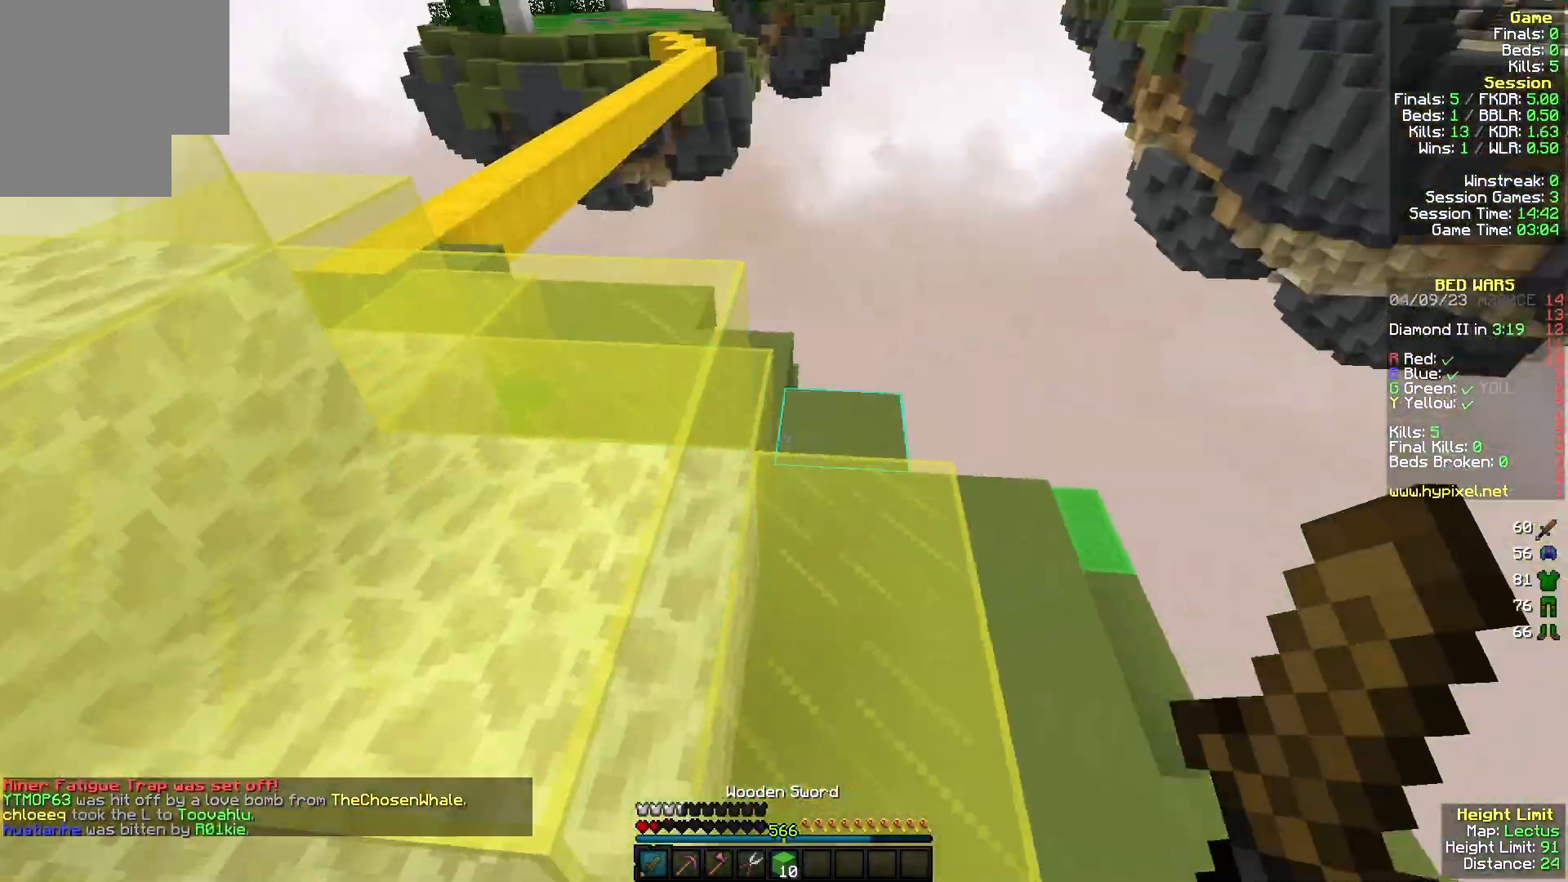
{"keys": ["d", "w"], "mouse": ["left"], "events": [[433, "mouse_left", "down"]]}
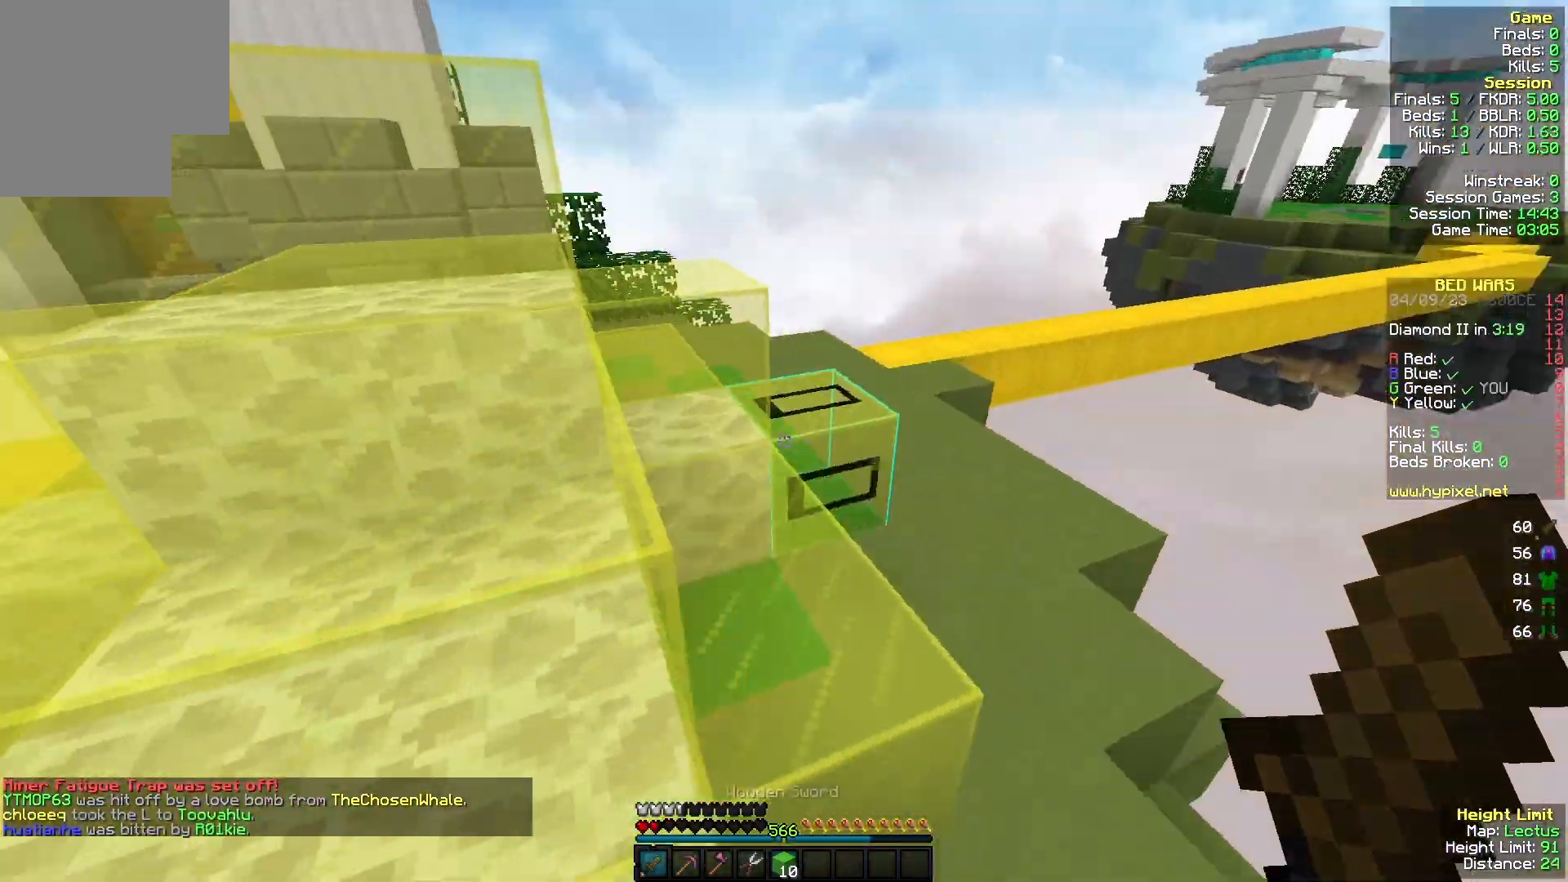
{"keys": ["d", "w"], "mouse": ["left"], "events": []}